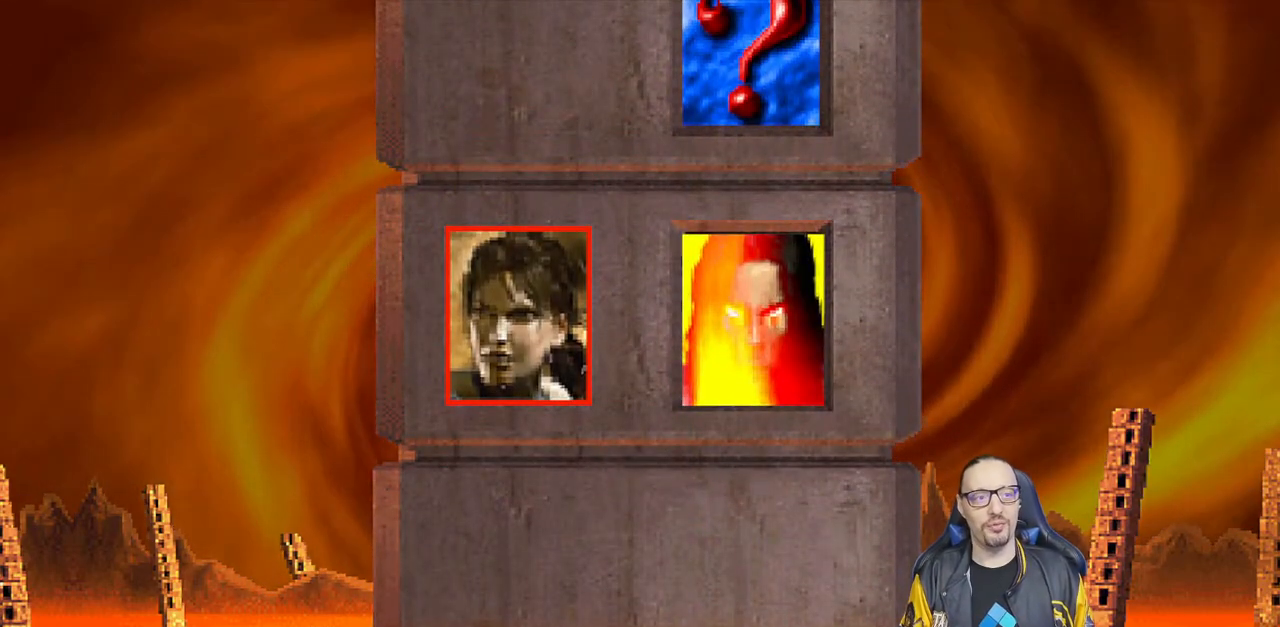
Gameplay with a controller (PlayStation layout); each line is a JSON object with the inputs held at the frame after it. "events" lists button and stick changes between this image and that frame as [ms after this image, input, new state], when the widget could be followed in between.
{"buttons": ["CROSS", "CIRCLE", "R1"], "left_stick": "center", "right_stick": "center", "events": [[233, "CROSS", "down"], [350, "R1", "down"], [483, "CIRCLE", "down"]]}
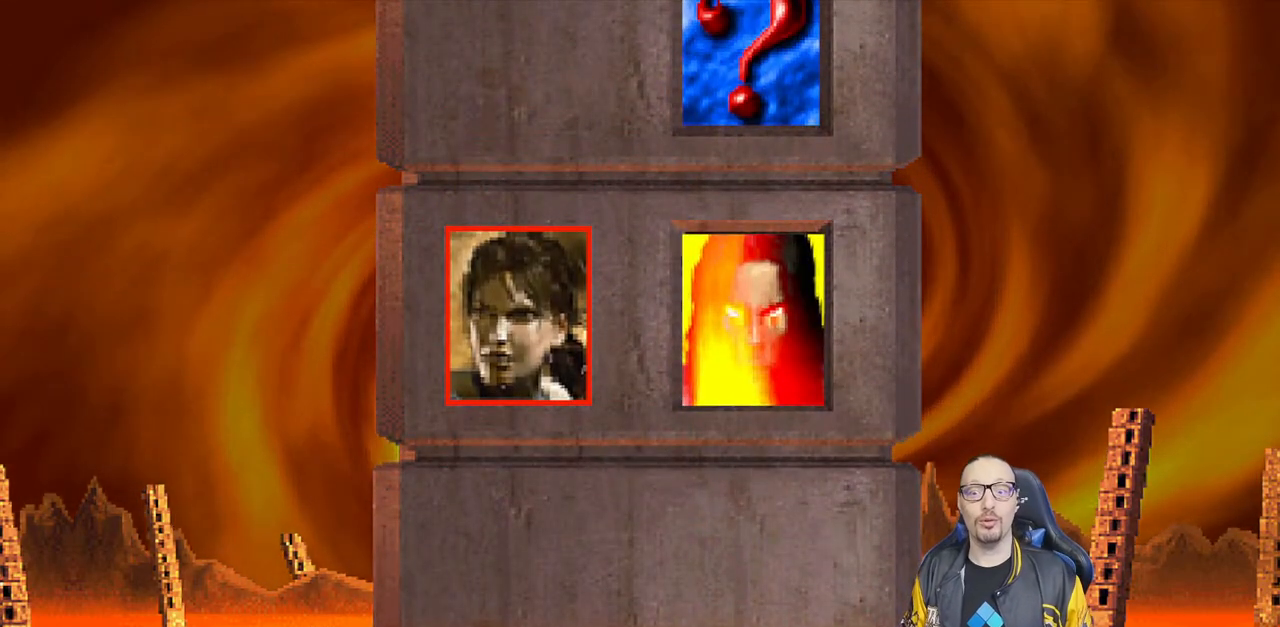
{"buttons": [], "left_stick": "center", "right_stick": "center", "events": [[83, "TRIANGLE", "down"], [200, "CROSS", "up"], [217, "TRIANGLE", "up"], [250, "CIRCLE", "up"], [317, "R1", "up"]]}
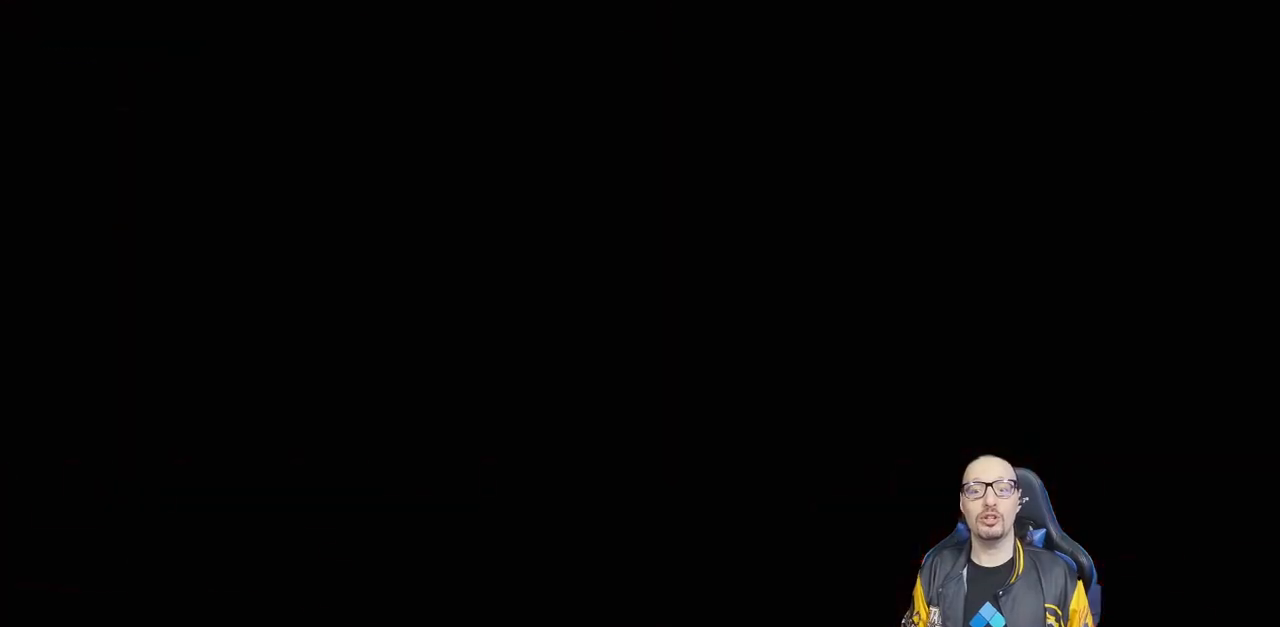
{"buttons": [], "left_stick": "center", "right_stick": "center", "events": [[117, "R1", "down"], [267, "R1", "up"]]}
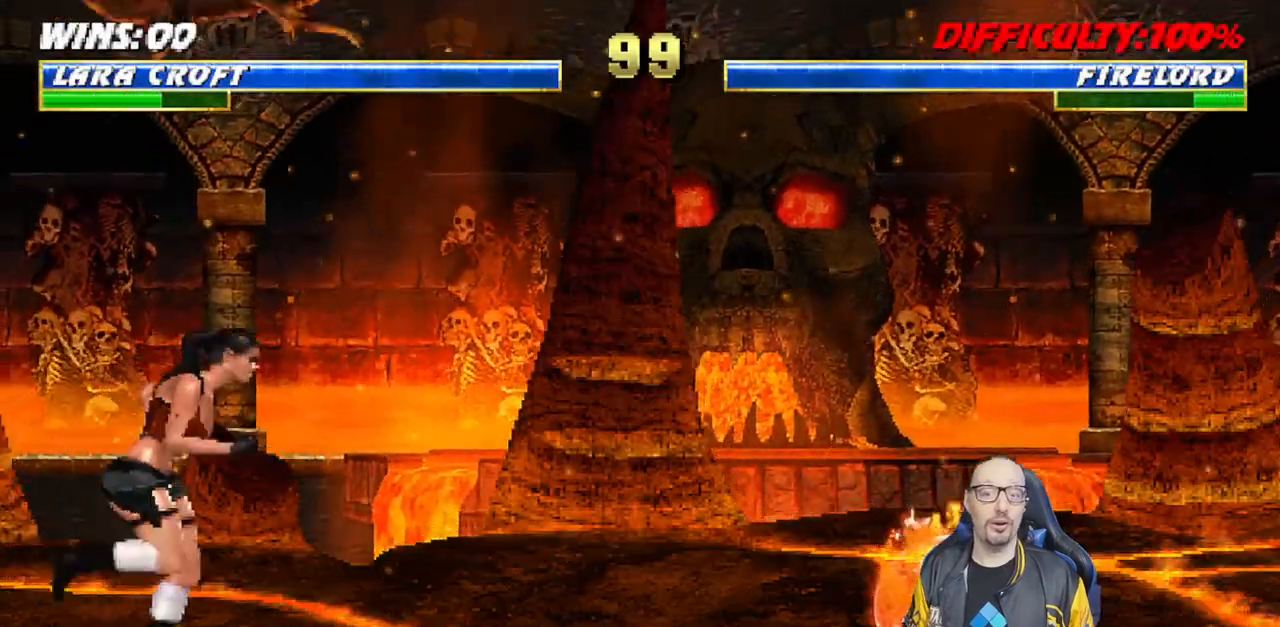
{"buttons": ["CROSS", "L1", "R1", "DPAD_DOWN"], "left_stick": "center", "right_stick": "center", "events": [[150, "R1", "down"], [233, "CIRCLE", "down"], [350, "CIRCLE", "up"], [350, "CROSS", "down"], [483, "L1", "down"], [500, "DPAD_DOWN", "down"]]}
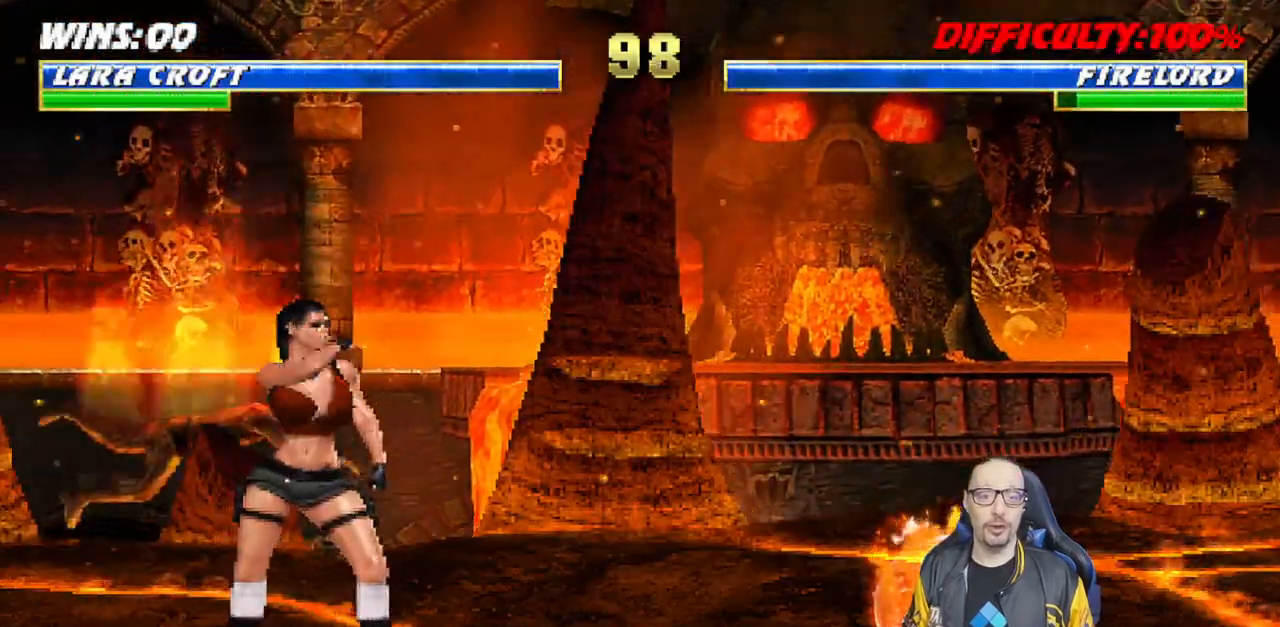
{"buttons": [], "left_stick": "center", "right_stick": "center", "events": [[17, "DPAD_RIGHT", "down"], [33, "CROSS", "up"], [67, "DPAD_DOWN", "up"], [83, "R1", "up"], [117, "DPAD_RIGHT", "up"], [167, "L1", "up"]]}
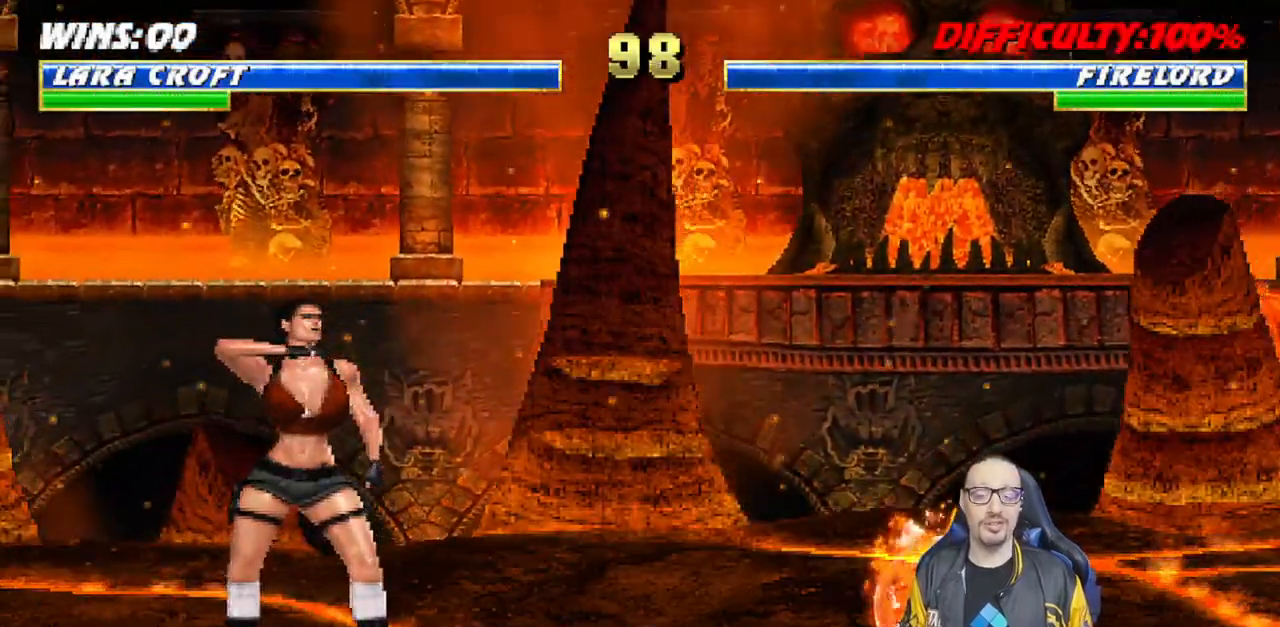
{"buttons": [], "left_stick": "center", "right_stick": "center", "events": [[233, "CROSS", "down"], [233, "SQUARE", "down"], [317, "CROSS", "up"], [333, "SQUARE", "up"]]}
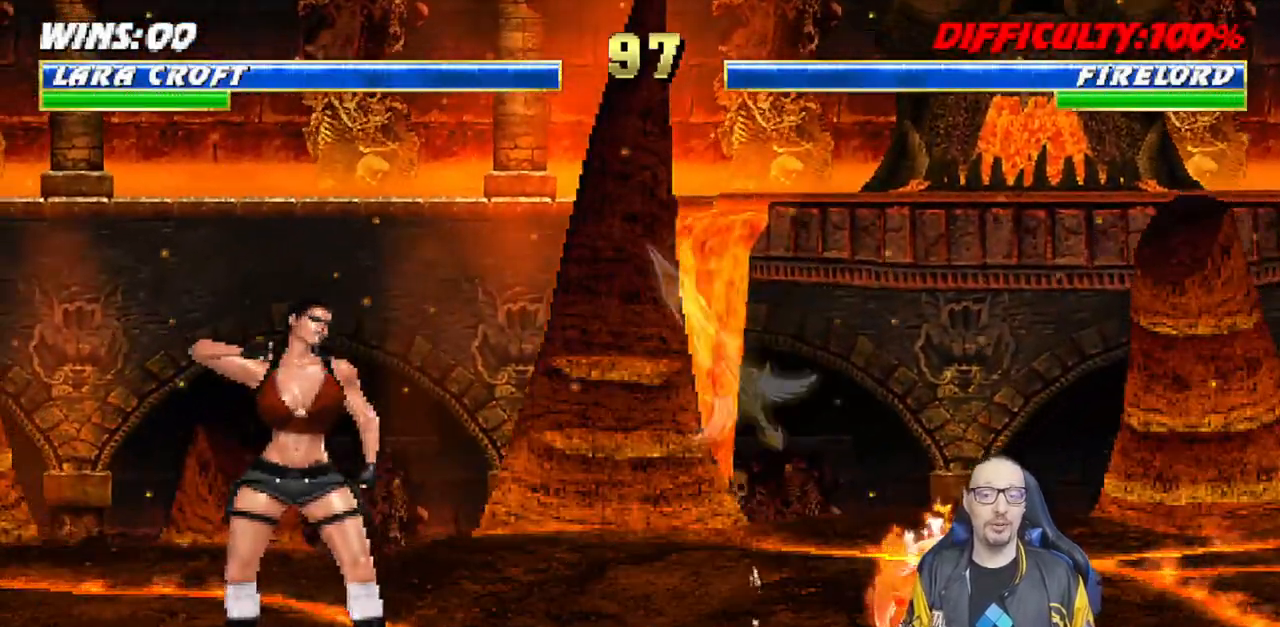
{"buttons": [], "left_stick": "center", "right_stick": "center", "events": []}
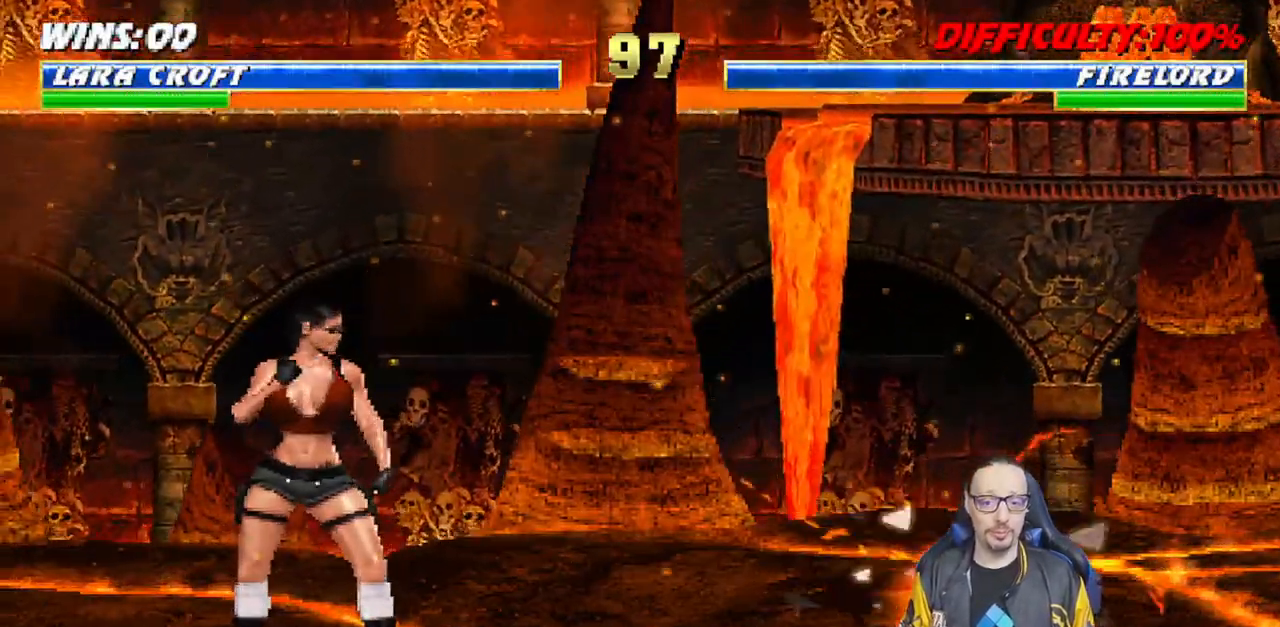
{"buttons": [], "left_stick": "center", "right_stick": "center", "events": []}
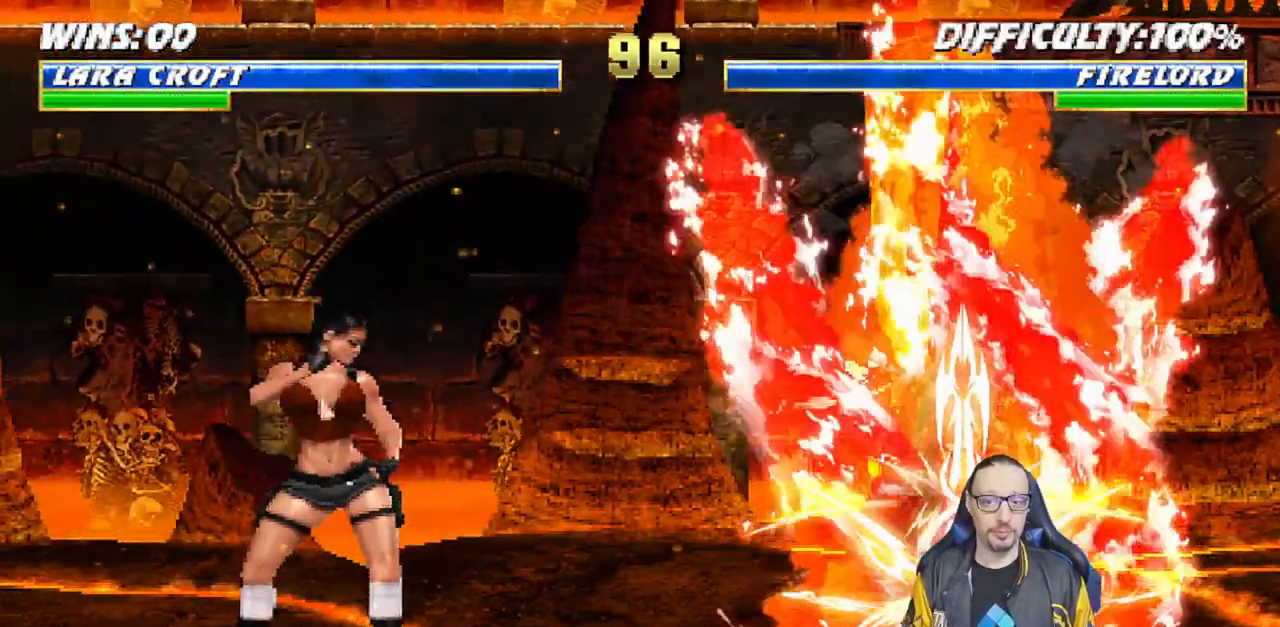
{"buttons": [], "left_stick": "center", "right_stick": "center", "events": []}
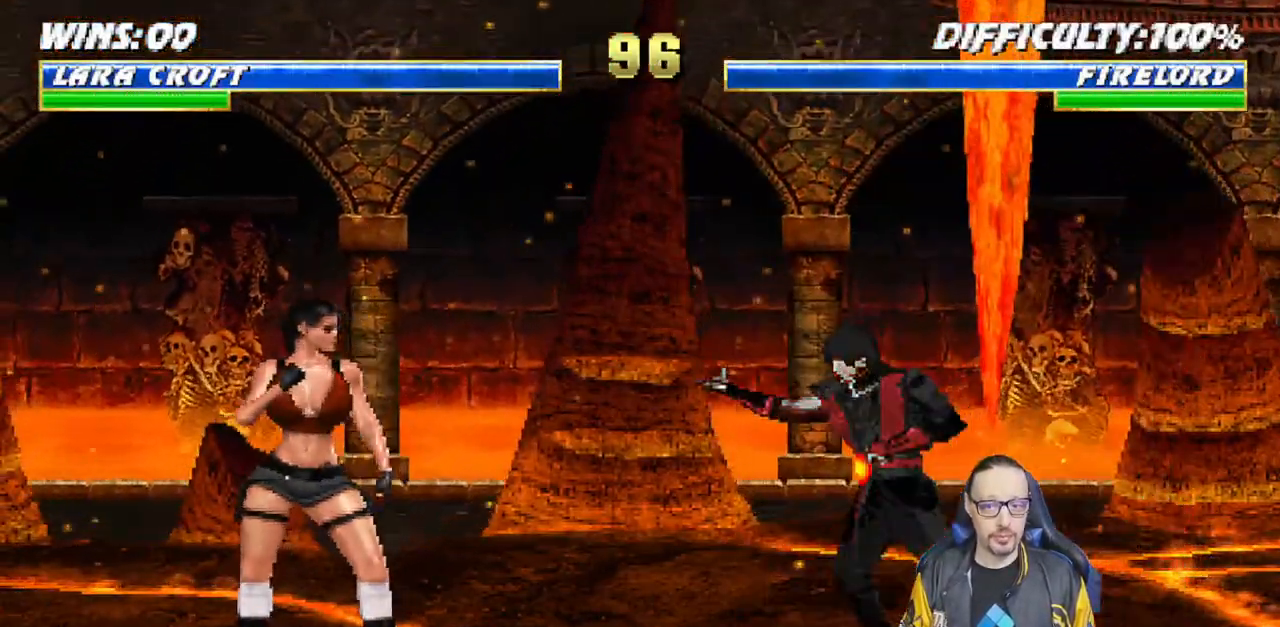
{"buttons": [], "left_stick": "center", "right_stick": "center", "events": []}
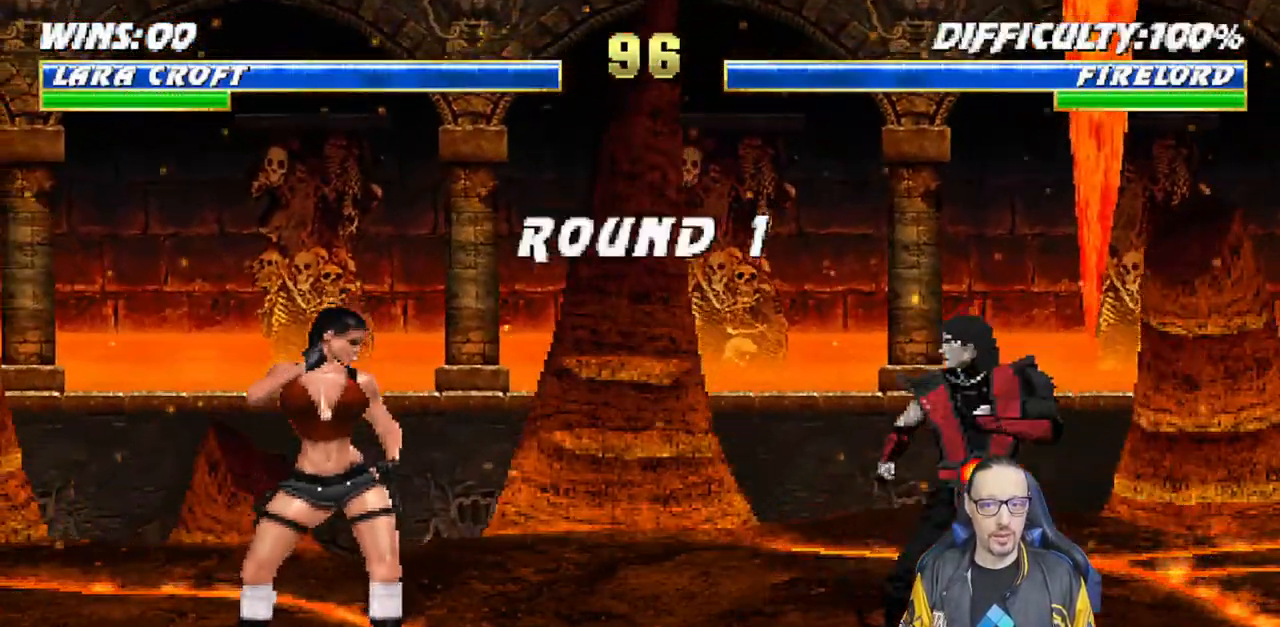
{"buttons": [], "left_stick": "center", "right_stick": "center", "events": []}
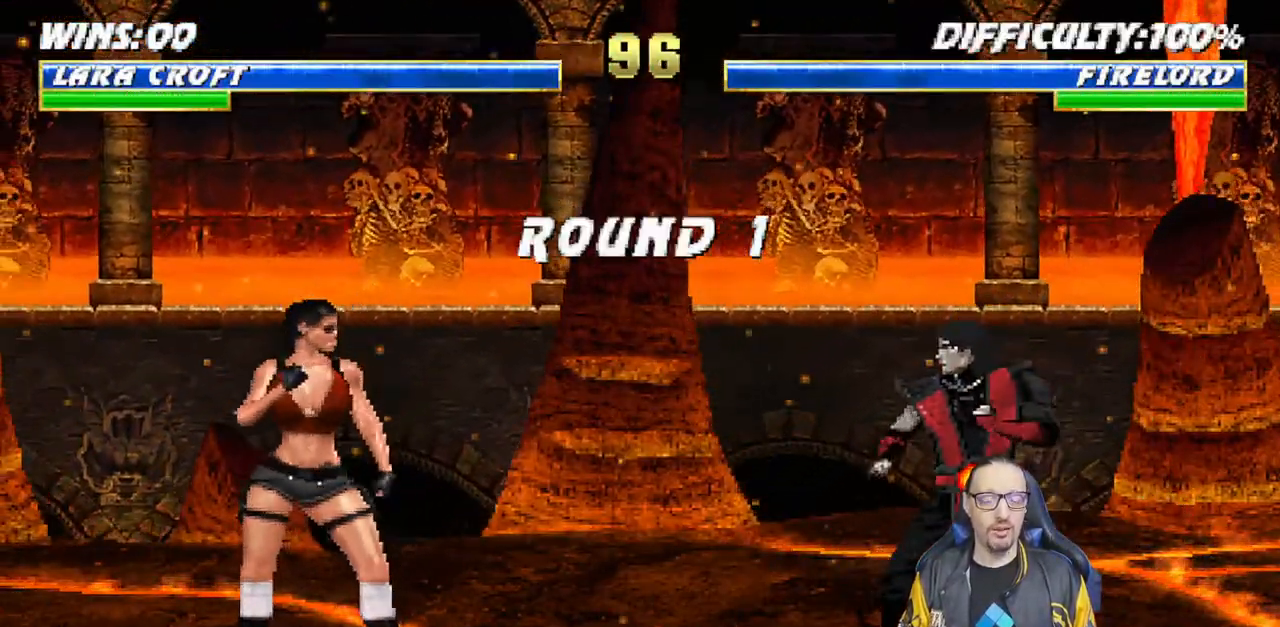
{"buttons": [], "left_stick": "center", "right_stick": "center", "events": []}
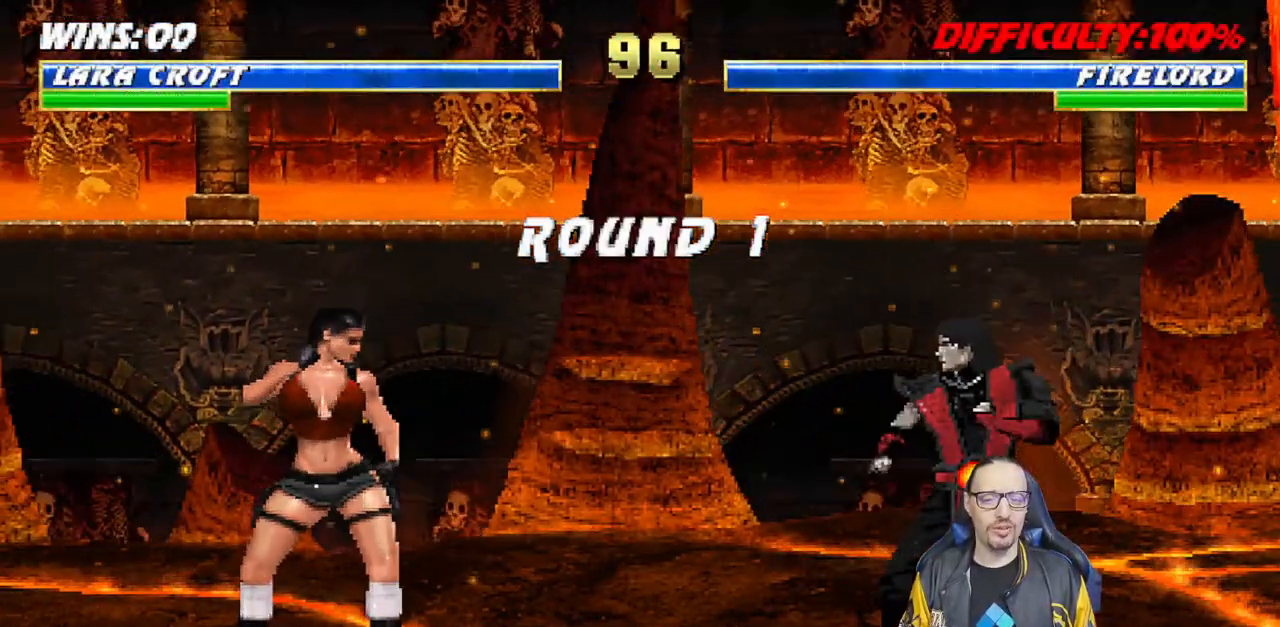
{"buttons": [], "left_stick": "center", "right_stick": "center", "events": []}
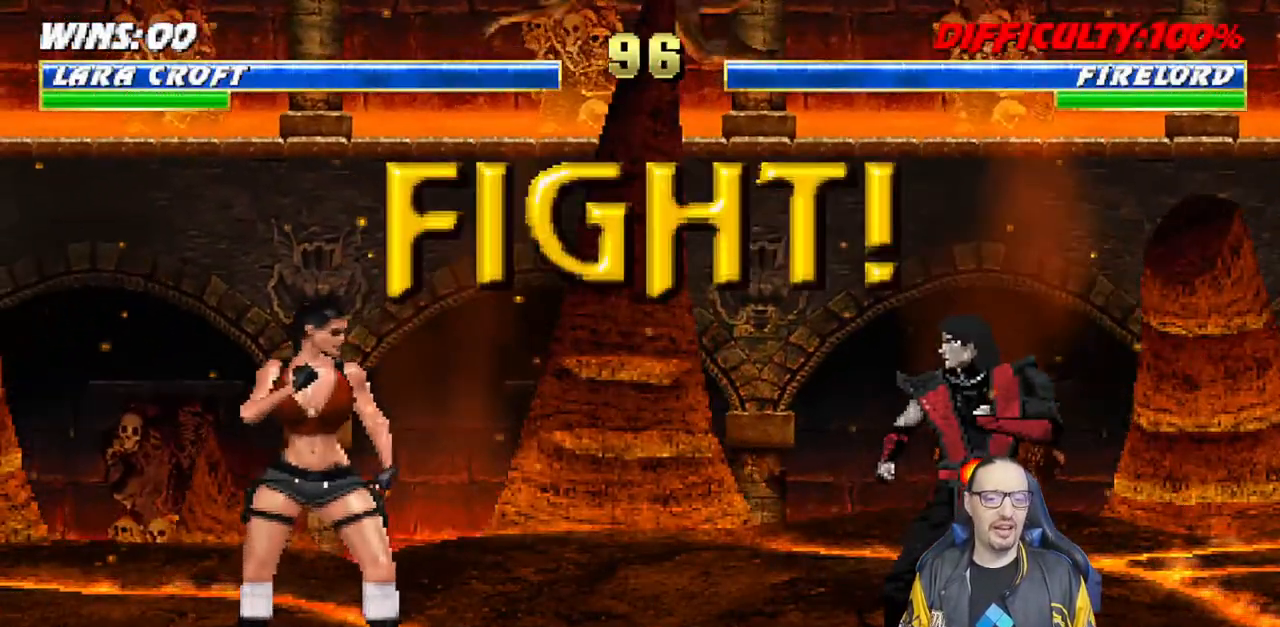
{"buttons": [], "left_stick": "center", "right_stick": "center", "events": []}
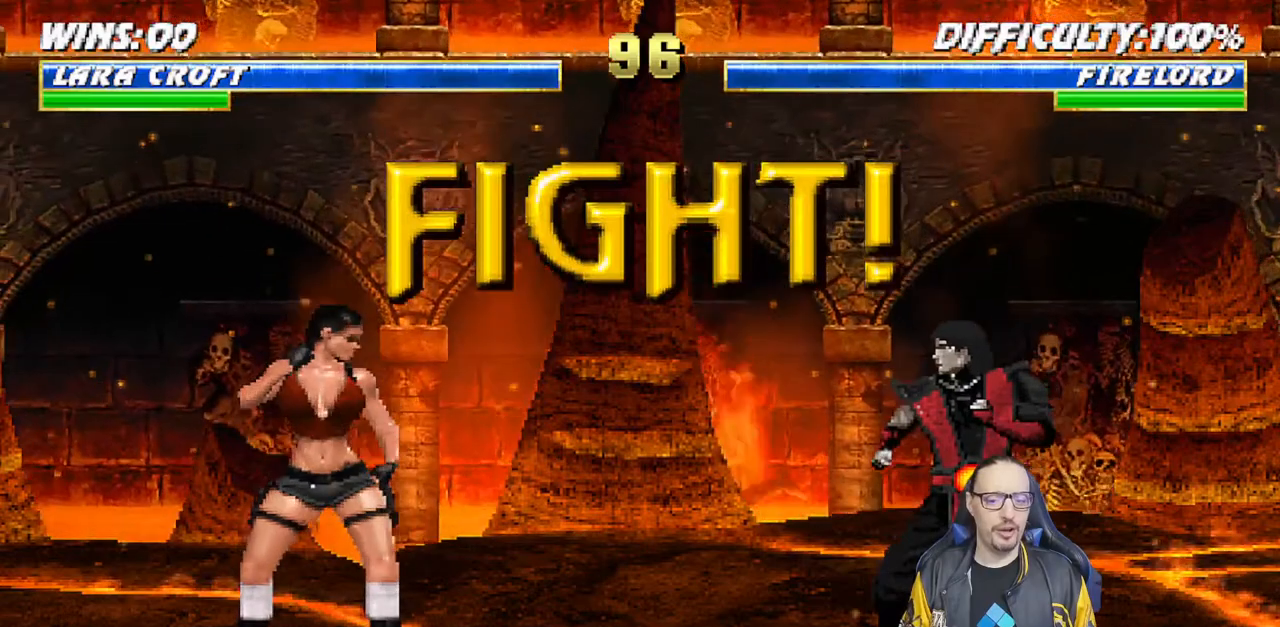
{"buttons": ["CROSS"], "left_stick": "center", "right_stick": "center", "events": [[100, "DPAD_LEFT", "down"], [200, "DPAD_LEFT", "up"], [233, "DPAD_RIGHT", "down"], [300, "CROSS", "down"], [333, "DPAD_RIGHT", "up"], [417, "CROSS", "up"], [483, "CROSS", "down"]]}
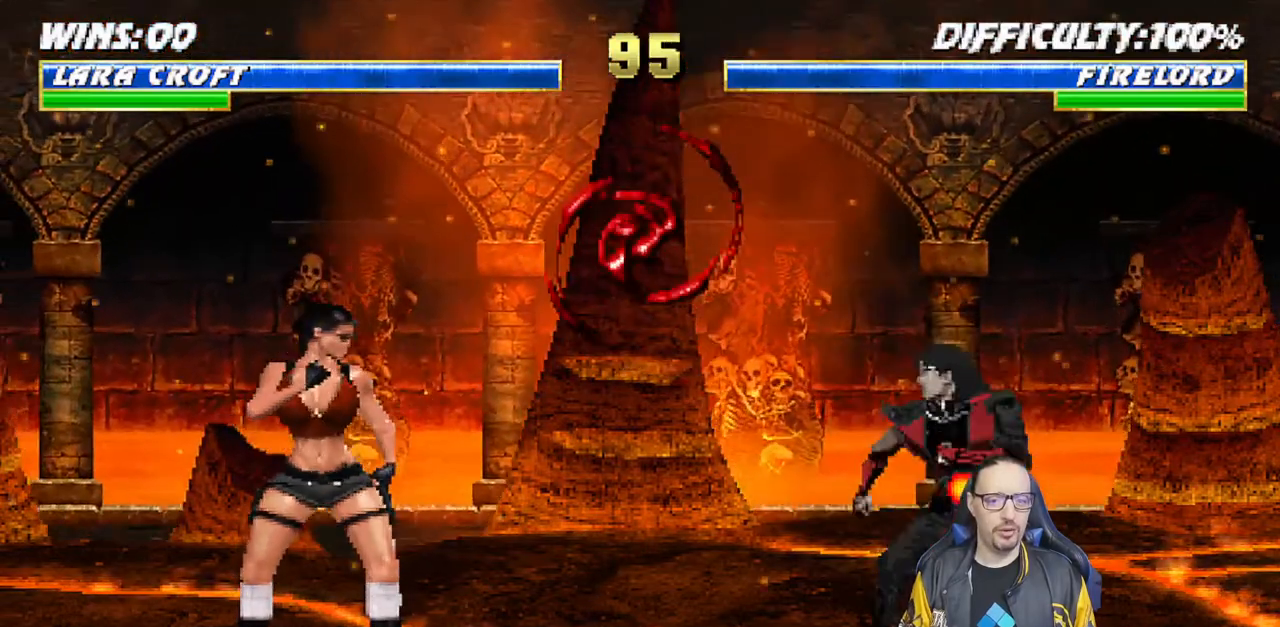
{"buttons": ["R1"], "left_stick": "center", "right_stick": "center", "events": [[17, "DPAD_LEFT", "down"], [83, "CROSS", "up"], [83, "DPAD_LEFT", "up"], [133, "DPAD_RIGHT", "down"], [167, "CROSS", "down"], [183, "DPAD_RIGHT", "up"], [267, "CROSS", "up"], [433, "R1", "down"]]}
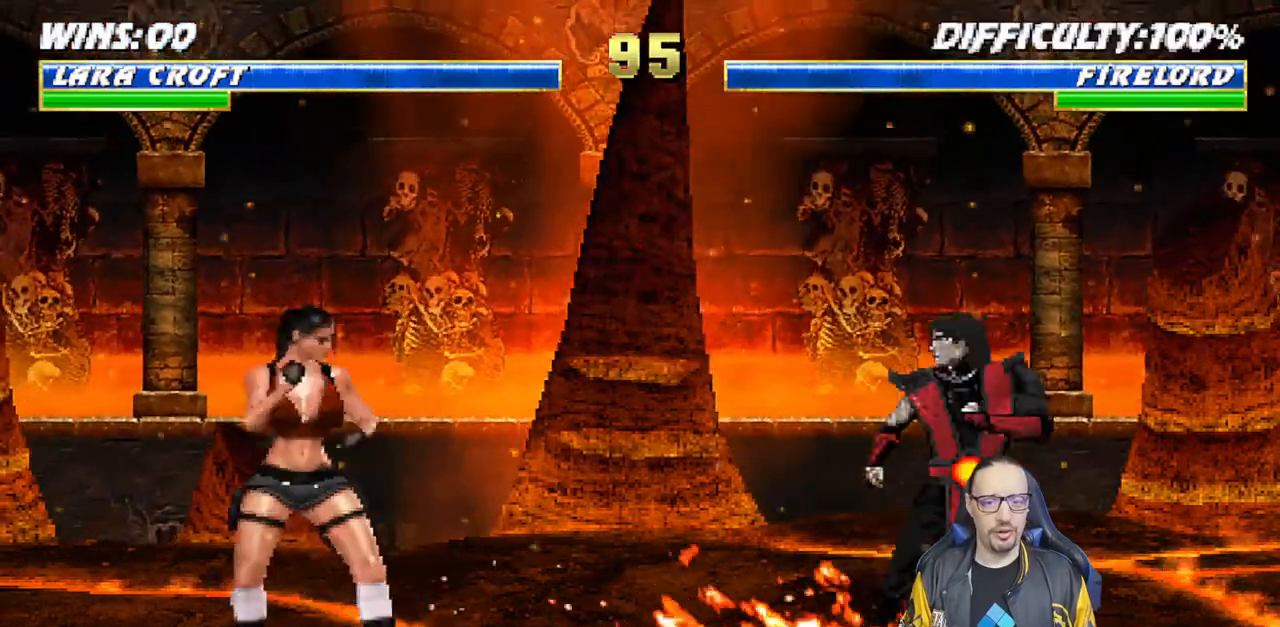
{"buttons": ["TRIANGLE"], "left_stick": "center", "right_stick": "center", "events": [[133, "R1", "up"], [167, "L1", "down"], [183, "DPAD_LEFT", "down"], [183, "DPAD_UP", "down"], [383, "TRIANGLE", "down"], [483, "DPAD_LEFT", "up"], [483, "DPAD_UP", "up"], [500, "L1", "up"]]}
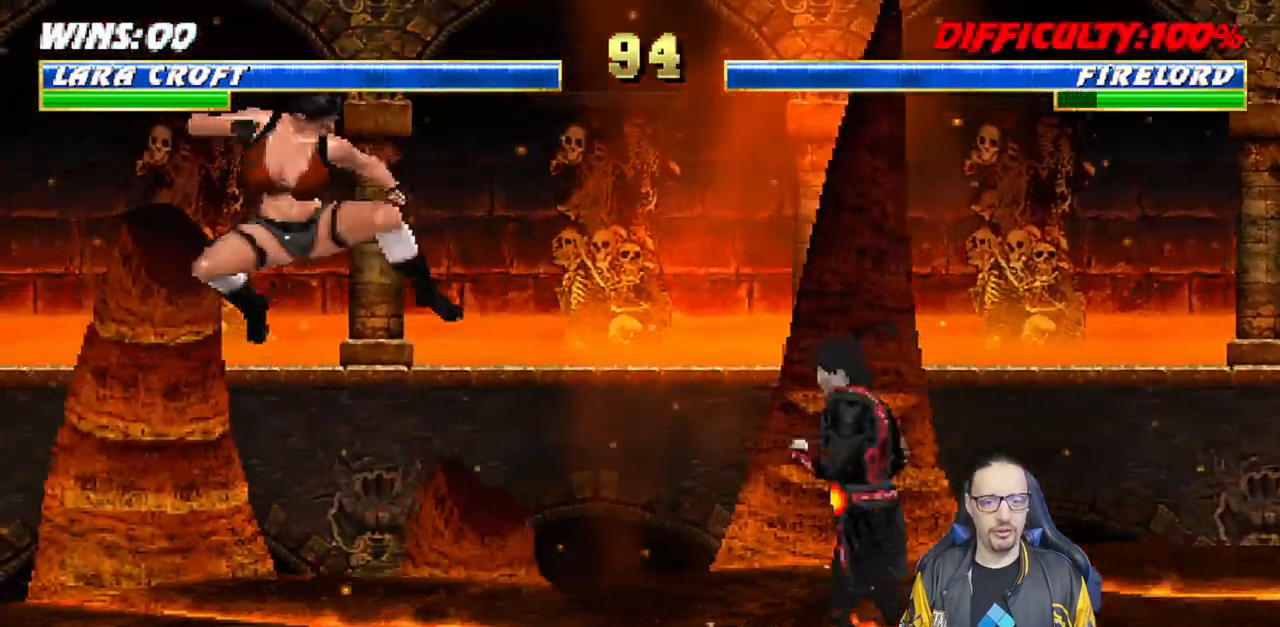
{"buttons": ["SQUARE"], "left_stick": "center", "right_stick": "center", "events": [[17, "TRIANGLE", "up"], [67, "TRIANGLE", "down"], [233, "DPAD_LEFT", "down"], [267, "TRIANGLE", "up"], [317, "DPAD_LEFT", "up"], [350, "DPAD_RIGHT", "down"], [433, "DPAD_RIGHT", "up"], [433, "SQUARE", "down"]]}
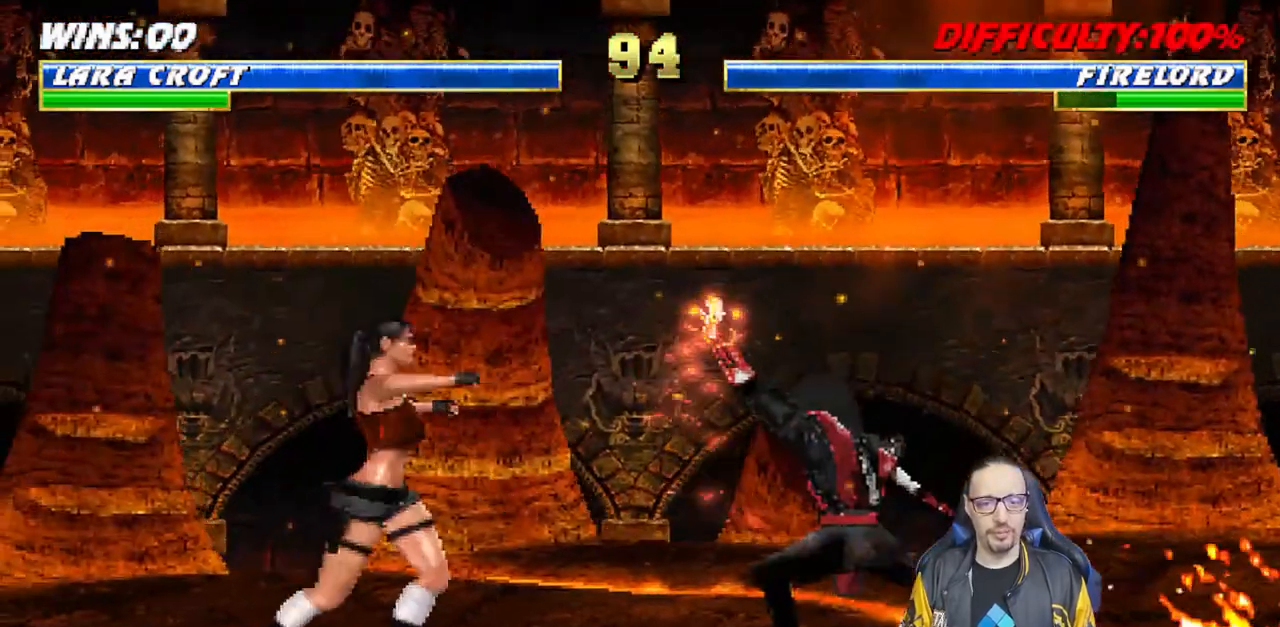
{"buttons": [], "left_stick": "center", "right_stick": "center", "events": [[83, "SQUARE", "up"], [167, "R1", "down"], [283, "R1", "up"]]}
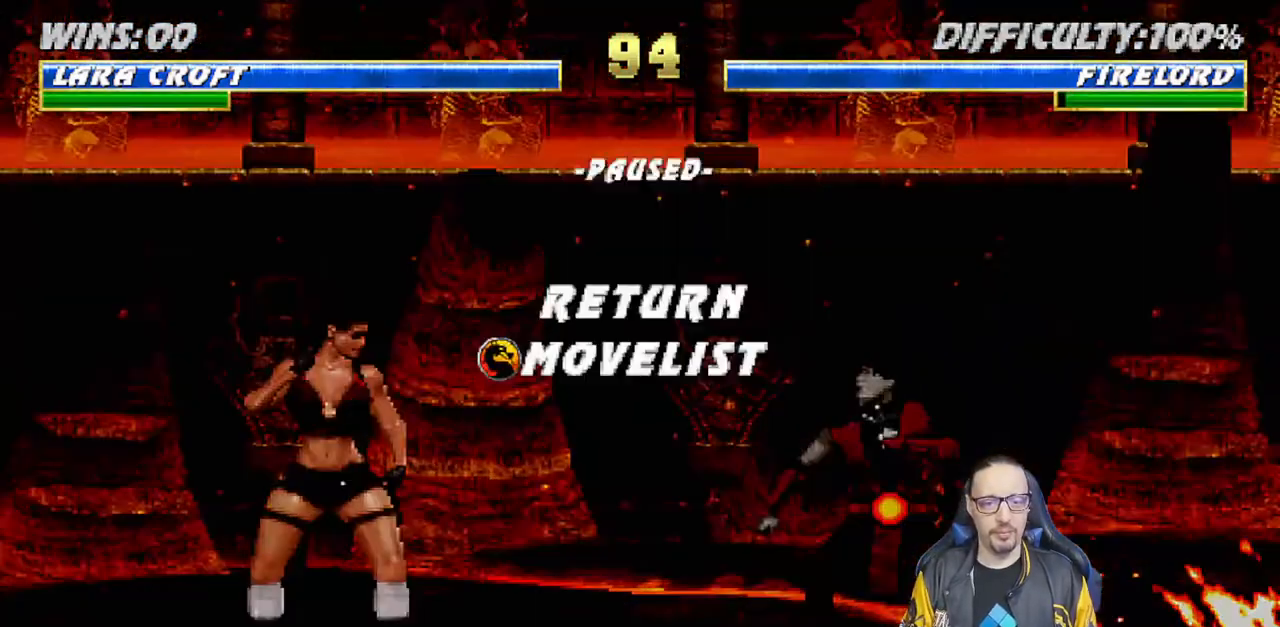
{"buttons": [], "left_stick": "center", "right_stick": "center", "events": [[183, "CROSS", "down"], [367, "CROSS", "up"]]}
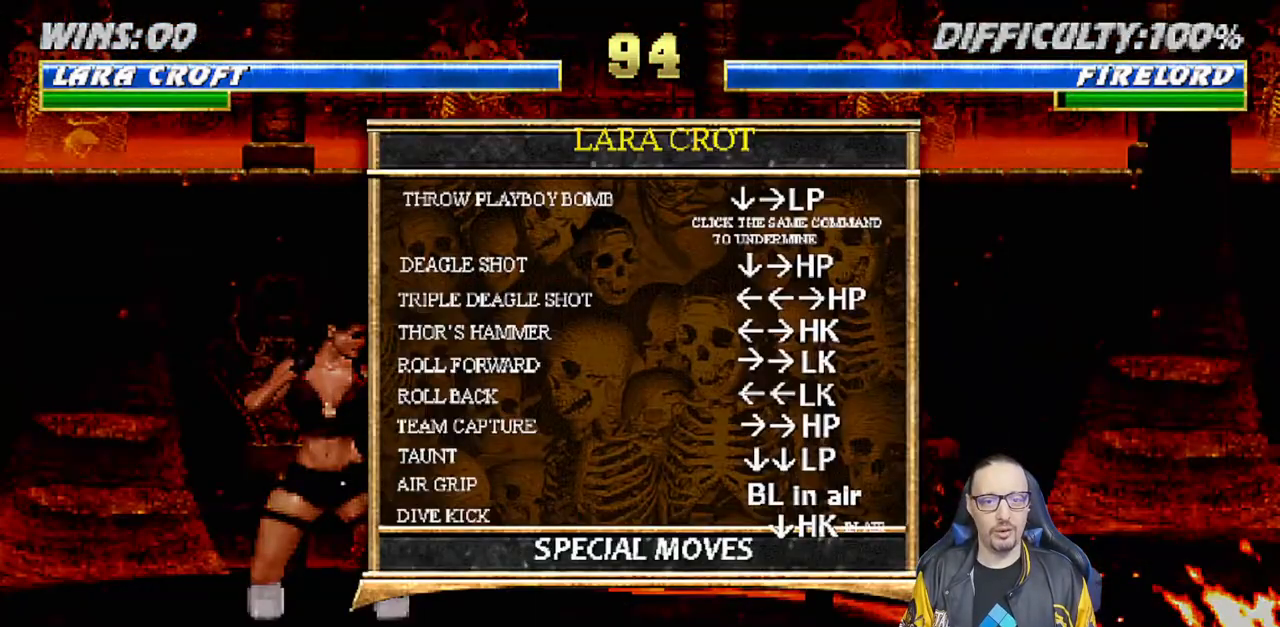
{"buttons": [], "left_stick": "center", "right_stick": "center", "events": []}
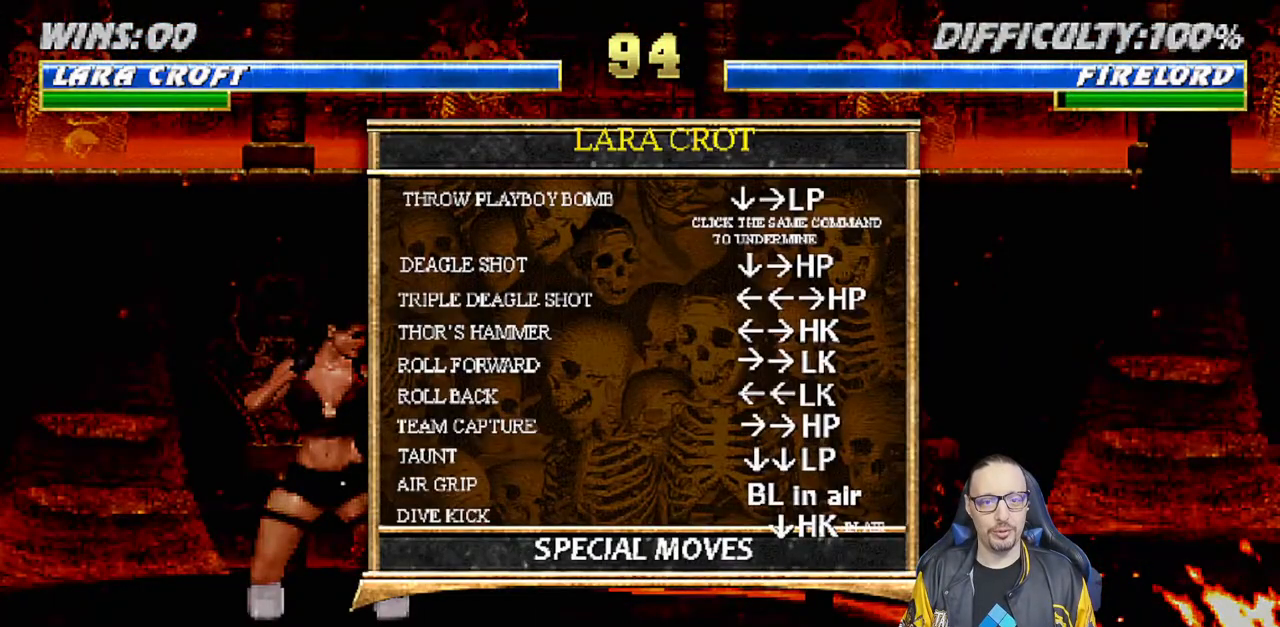
{"buttons": [], "left_stick": "center", "right_stick": "center", "events": []}
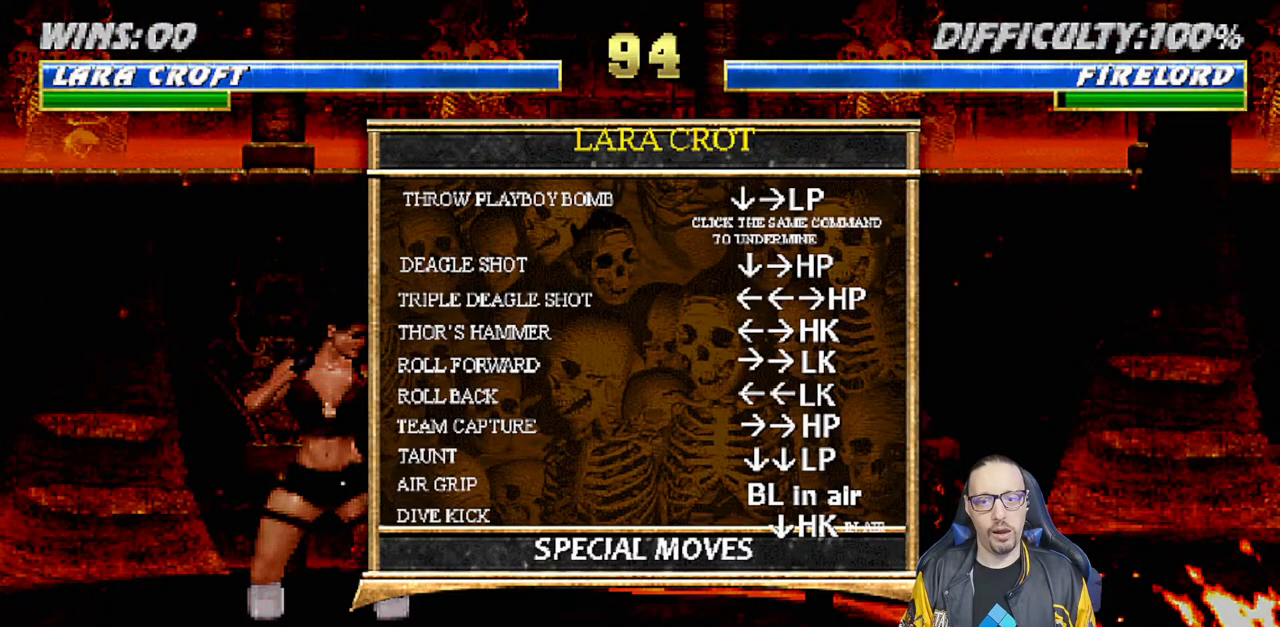
{"buttons": [], "left_stick": "center", "right_stick": "center", "events": []}
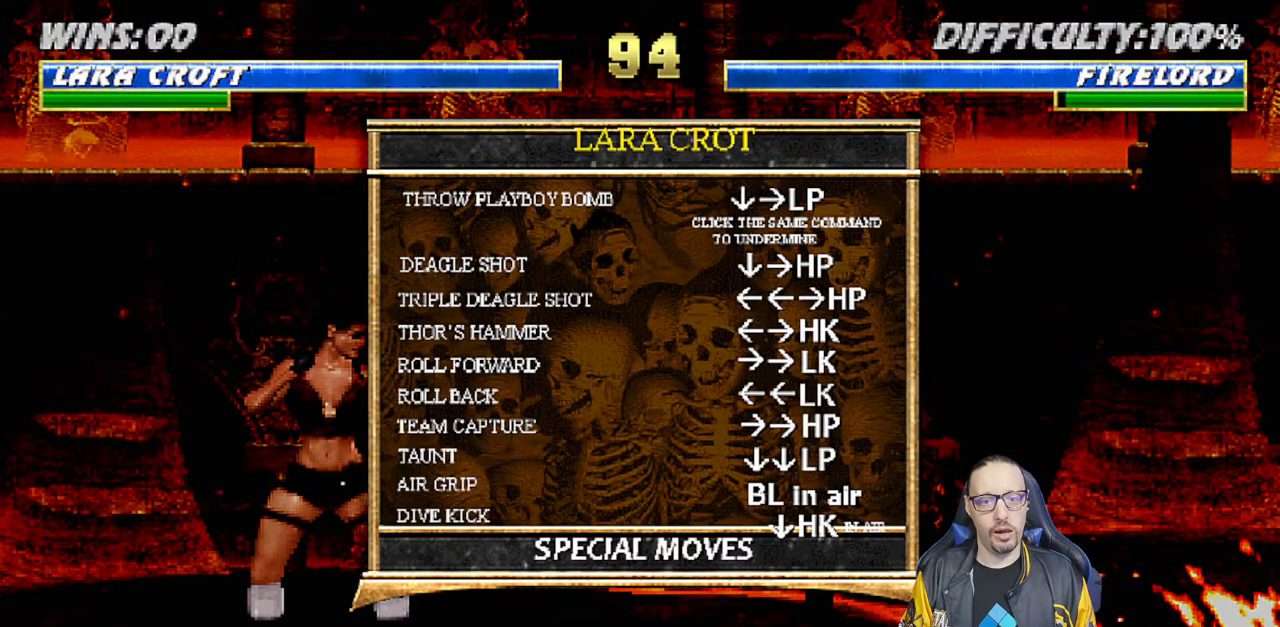
{"buttons": [], "left_stick": "center", "right_stick": "center", "events": []}
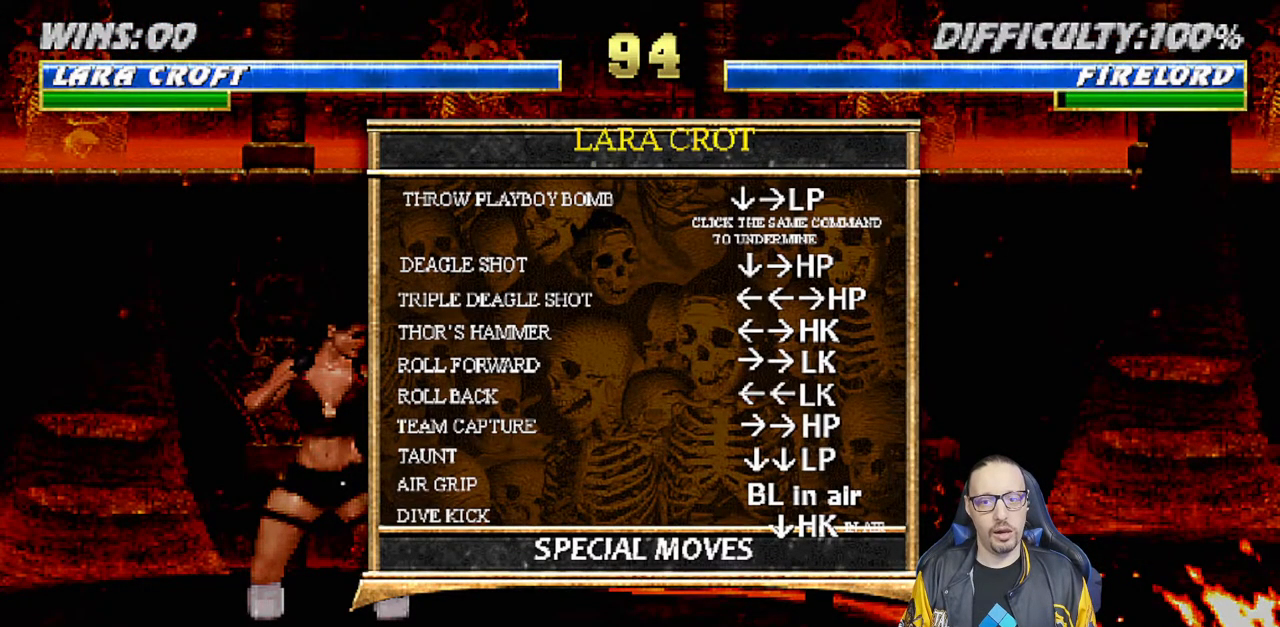
{"buttons": [], "left_stick": "center", "right_stick": "center", "events": []}
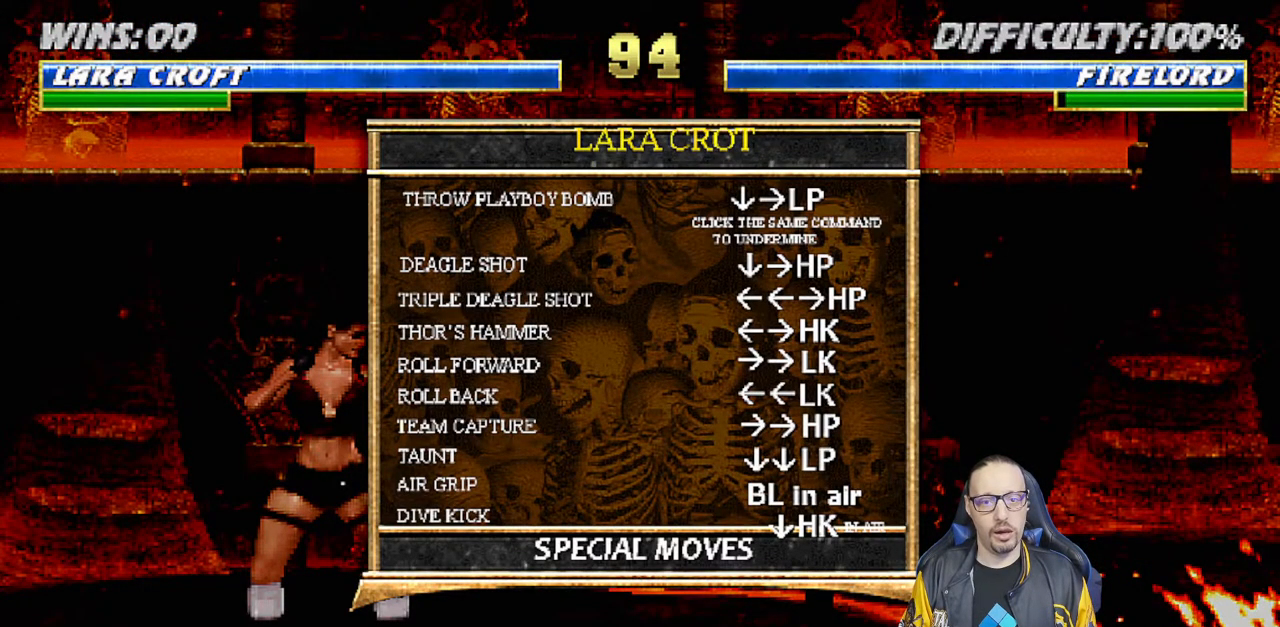
{"buttons": [], "left_stick": "center", "right_stick": "center", "events": []}
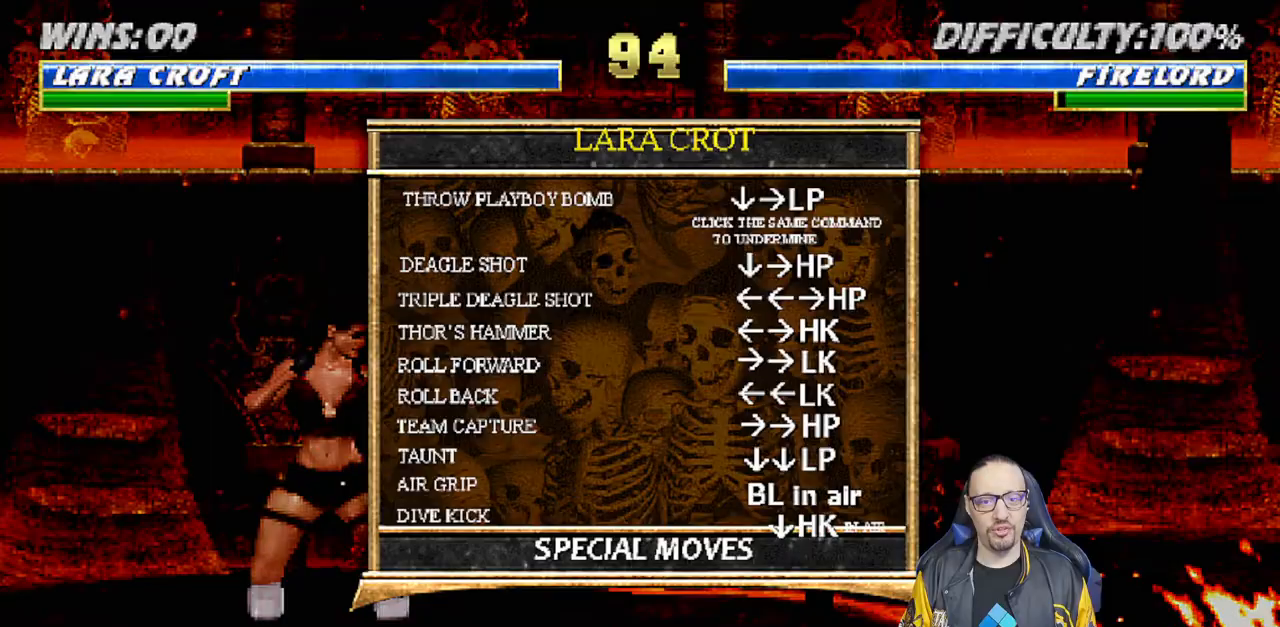
{"buttons": [], "left_stick": "center", "right_stick": "center", "events": []}
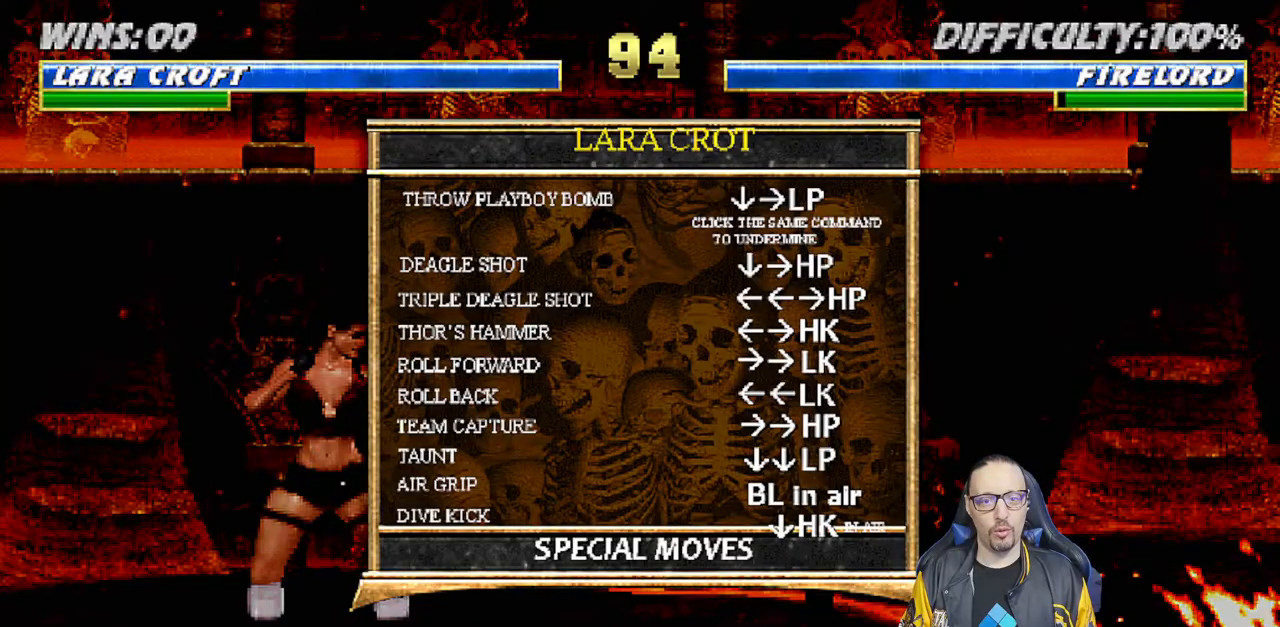
{"buttons": ["CIRCLE", "DPAD_DOWN"], "left_stick": "center", "right_stick": "center", "events": [[417, "CIRCLE", "down"], [483, "DPAD_DOWN", "down"]]}
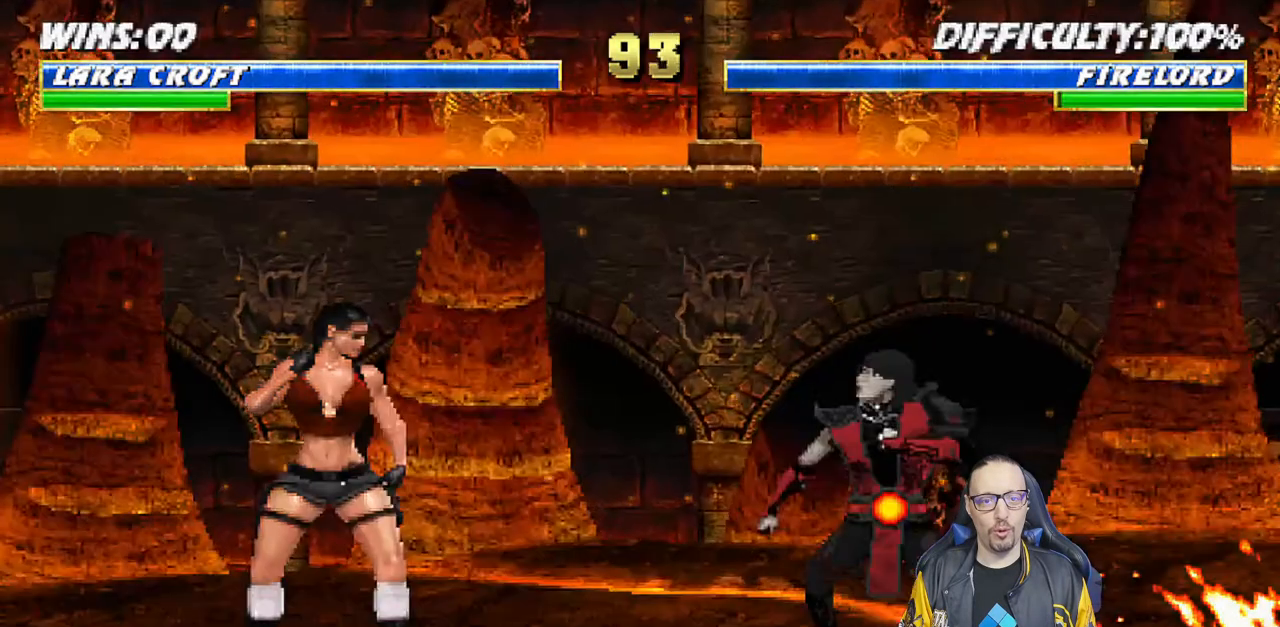
{"buttons": ["SQUARE"], "left_stick": "center", "right_stick": "center", "events": [[33, "DPAD_RIGHT", "down"], [50, "CIRCLE", "up"], [83, "DPAD_DOWN", "up"], [133, "SQUARE", "down"], [150, "DPAD_RIGHT", "up"], [267, "SQUARE", "up"], [300, "DPAD_DOWN", "down"], [300, "SQUARE", "down"], [317, "DPAD_RIGHT", "down"], [350, "DPAD_DOWN", "up"], [400, "SQUARE", "up"], [417, "DPAD_RIGHT", "up"], [433, "SQUARE", "down"]]}
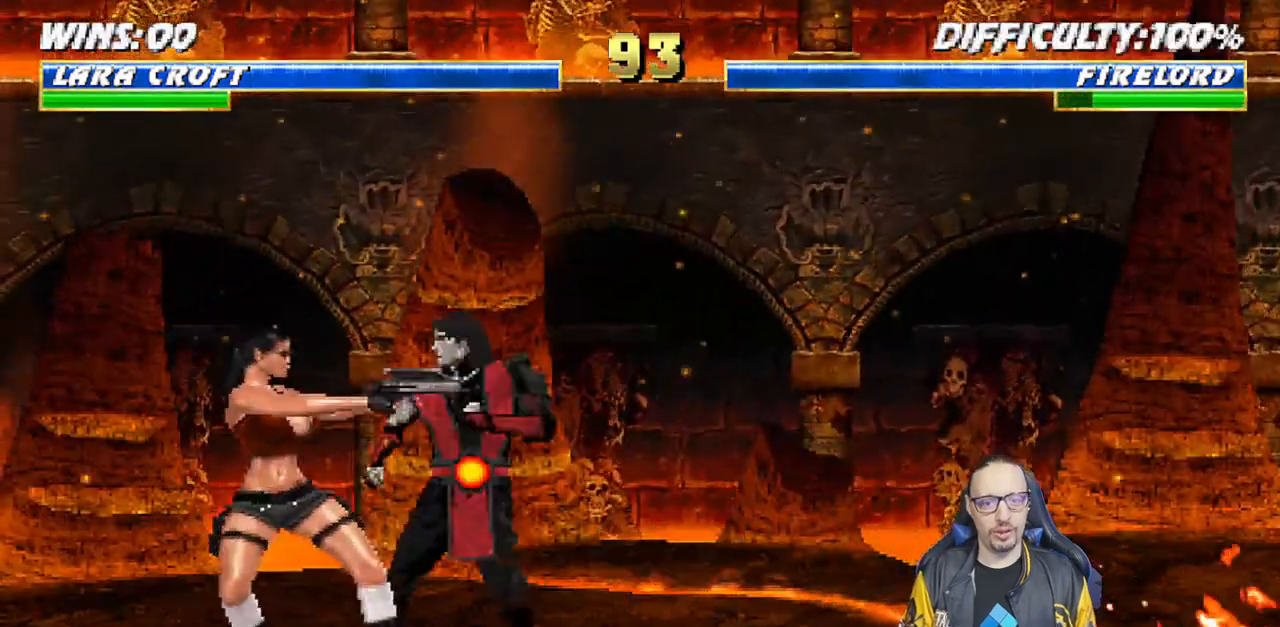
{"buttons": ["L1", "DPAD_UP", "DPAD_LEFT"], "left_stick": "center", "right_stick": "center", "events": [[83, "SQUARE", "up"], [133, "SQUARE", "down"], [267, "SQUARE", "up"], [433, "L1", "down"], [467, "DPAD_LEFT", "down"], [467, "DPAD_UP", "down"]]}
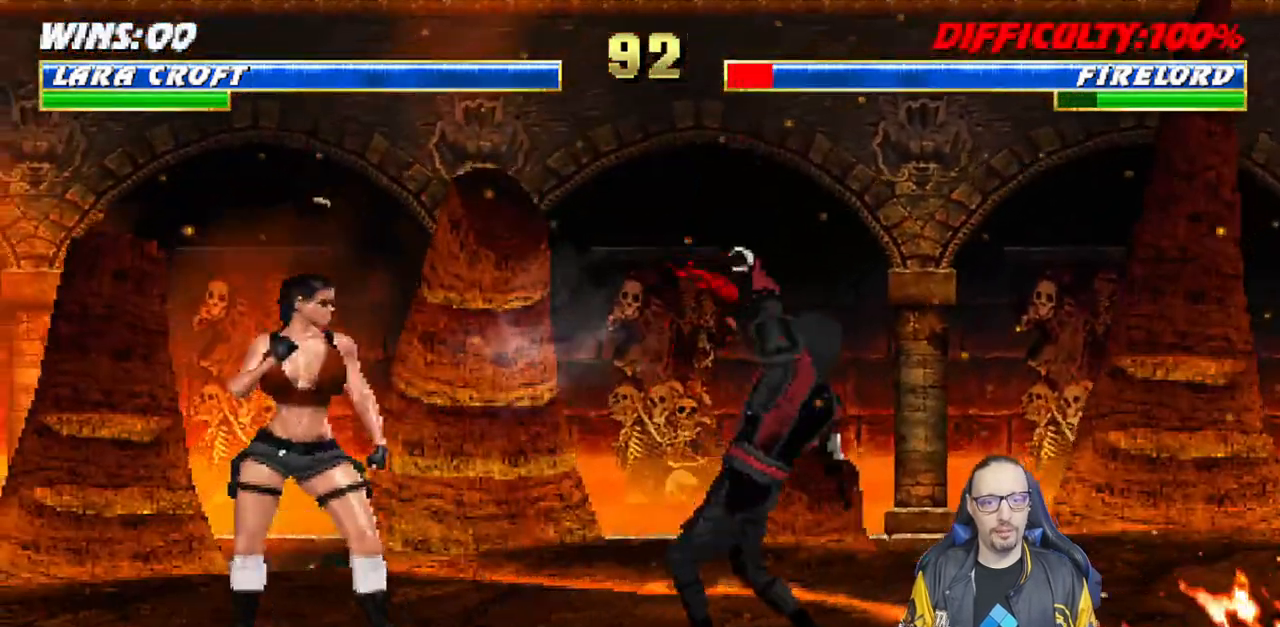
{"buttons": ["TRIANGLE"], "left_stick": "center", "right_stick": "center", "events": [[250, "TRIANGLE", "down"], [300, "DPAD_LEFT", "up"], [317, "DPAD_UP", "up"], [350, "TRIANGLE", "up"], [367, "L1", "up"], [383, "TRIANGLE", "down"]]}